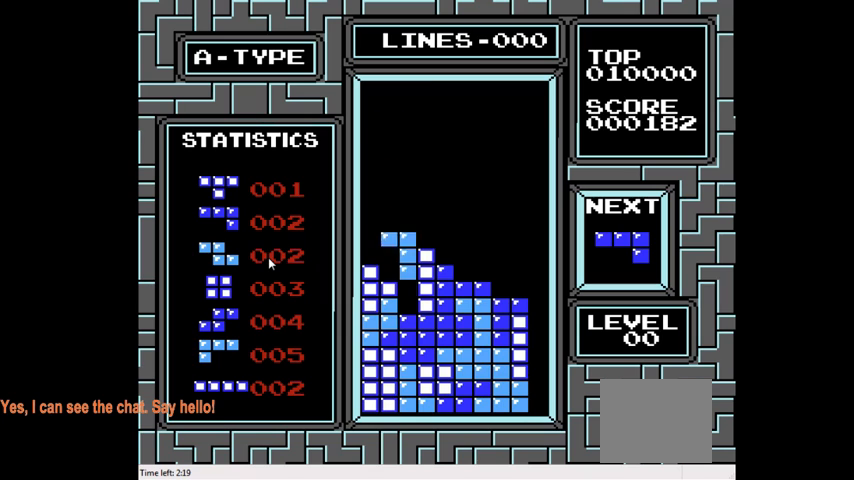
Gameplay with a controller (PlayStation layout); each line is a JSON object with the inputs held at the frame after it. "events" lists button and stick changes between this image and that frame as [ms after this image, input, new state], when the widget could be followed in between. Not read: L3 R3 left_stick.
{"buttons": [], "right_stick": "center", "events": [[300, "DPAD_DOWN", "up"]]}
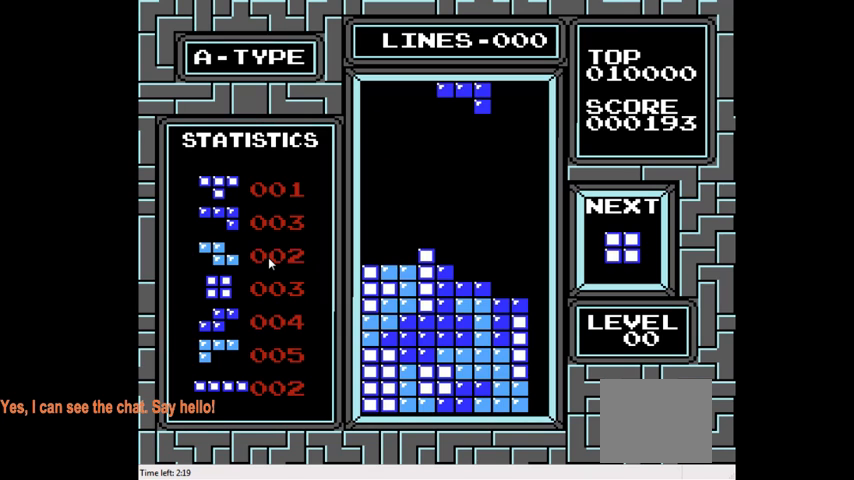
{"buttons": [], "right_stick": "center", "events": []}
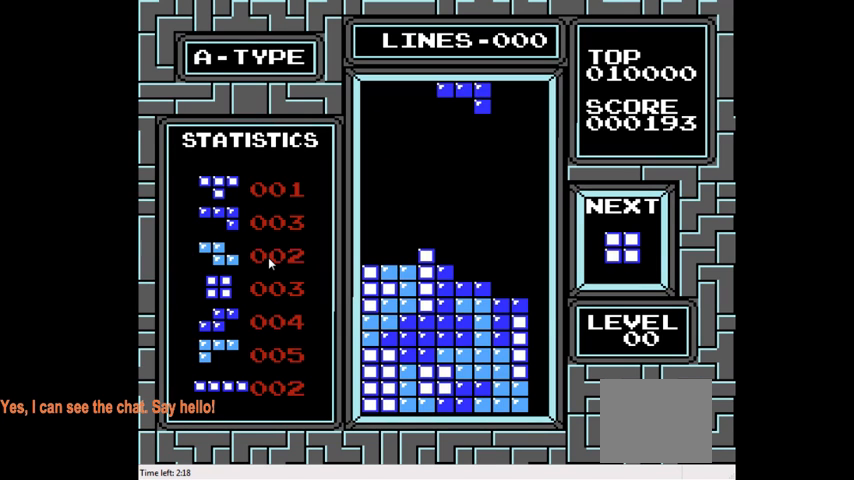
{"buttons": ["CIRCLE"], "right_stick": "center", "events": [[333, "CIRCLE", "down"], [400, "CIRCLE", "up"], [467, "CIRCLE", "down"]]}
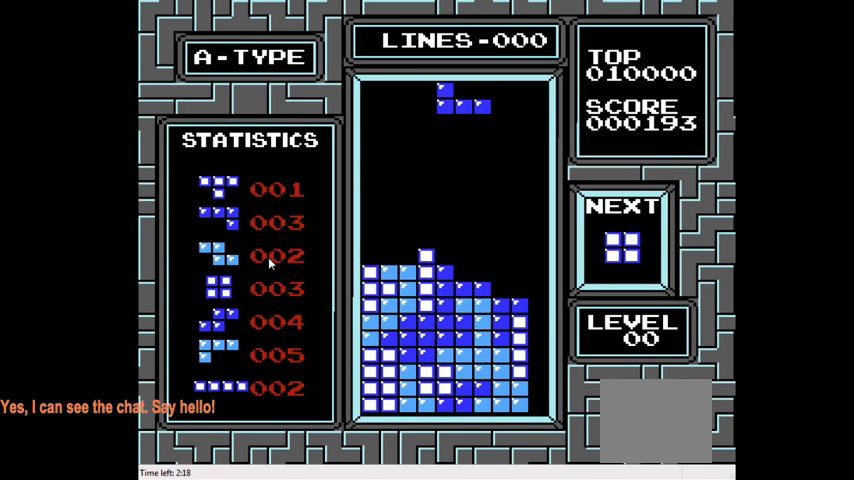
{"buttons": ["DPAD_LEFT"], "right_stick": "center", "events": [[67, "CIRCLE", "up"], [133, "DPAD_LEFT", "down"]]}
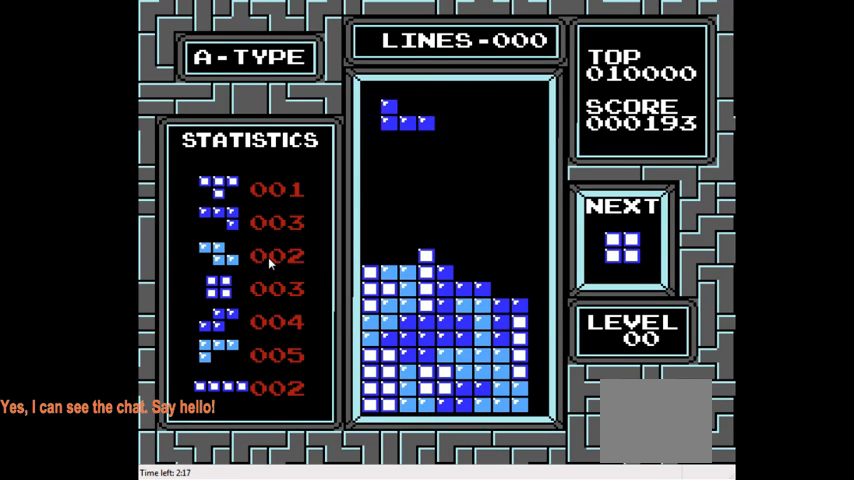
{"buttons": ["DPAD_DOWN"], "right_stick": "center", "events": [[267, "DPAD_LEFT", "up"], [433, "DPAD_DOWN", "down"]]}
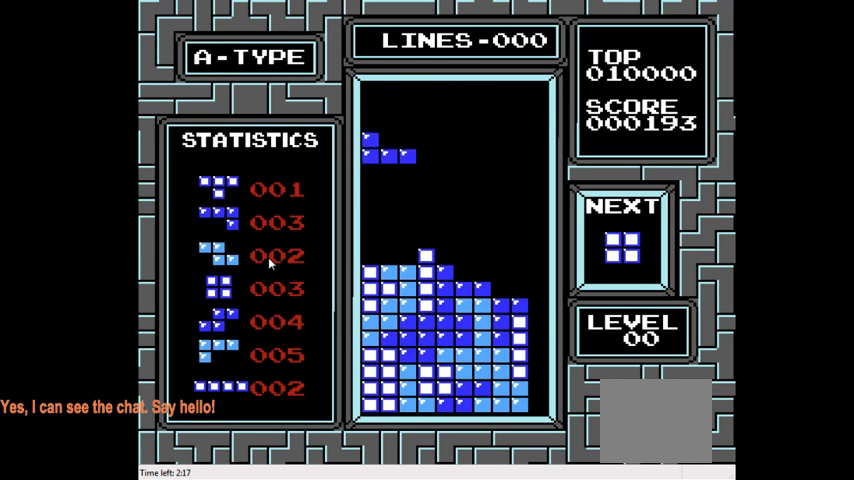
{"buttons": [], "right_stick": "center", "events": [[433, "DPAD_DOWN", "up"]]}
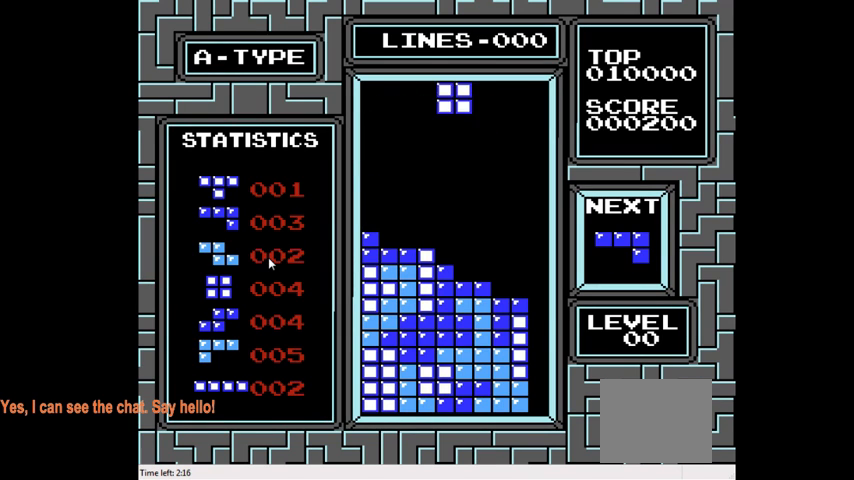
{"buttons": [], "right_stick": "center", "events": [[33, "DPAD_RIGHT", "down"], [400, "DPAD_RIGHT", "up"]]}
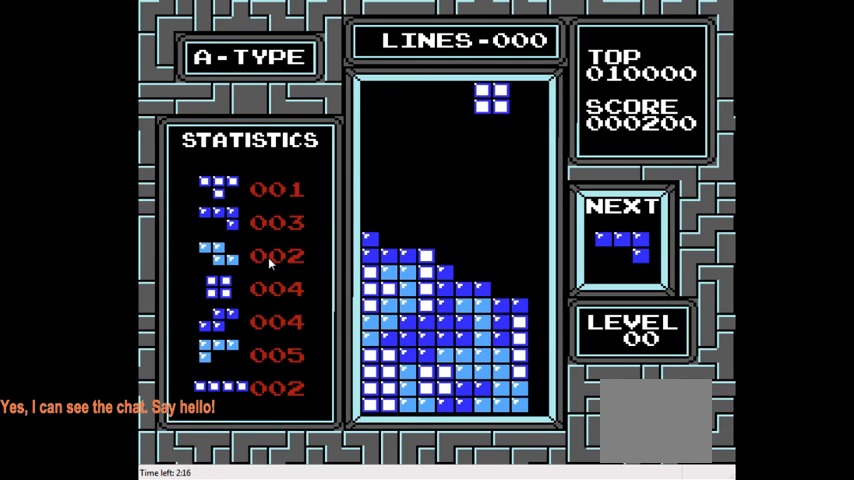
{"buttons": [], "right_stick": "center", "events": [[67, "DPAD_RIGHT", "down"], [200, "DPAD_RIGHT", "up"]]}
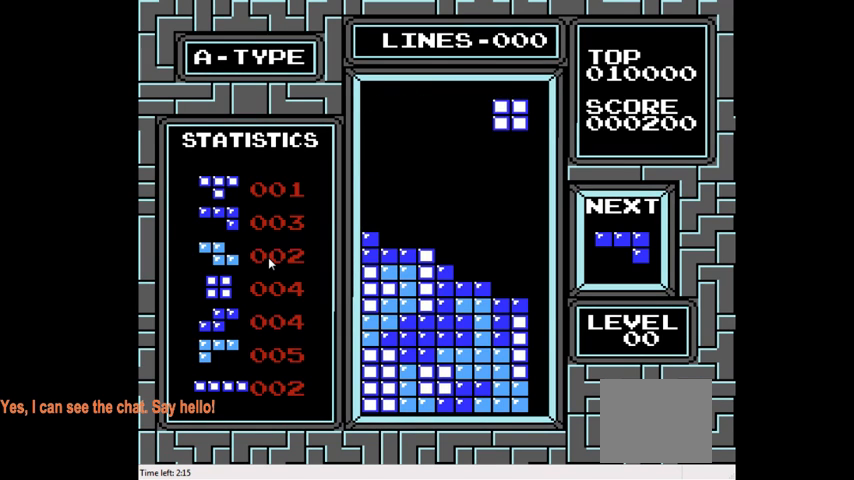
{"buttons": ["DPAD_DOWN"], "right_stick": "center", "events": [[233, "DPAD_DOWN", "down"]]}
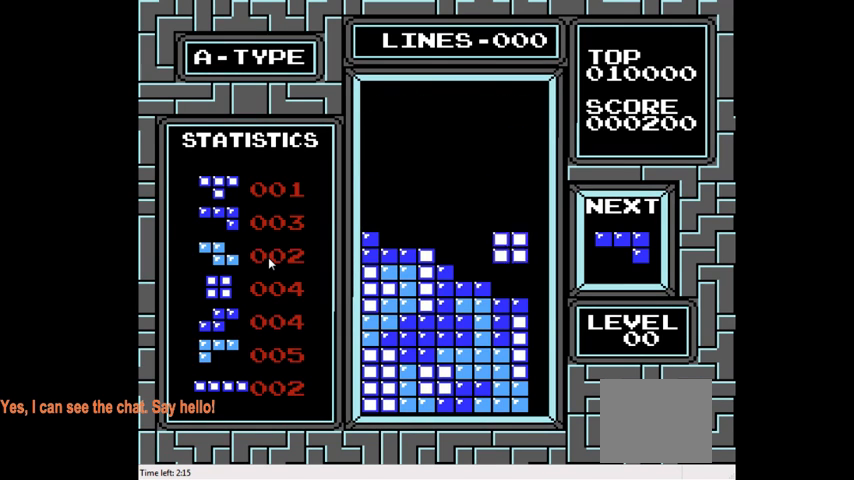
{"buttons": ["CIRCLE"], "right_stick": "center", "events": [[267, "DPAD_DOWN", "up"], [433, "CIRCLE", "down"]]}
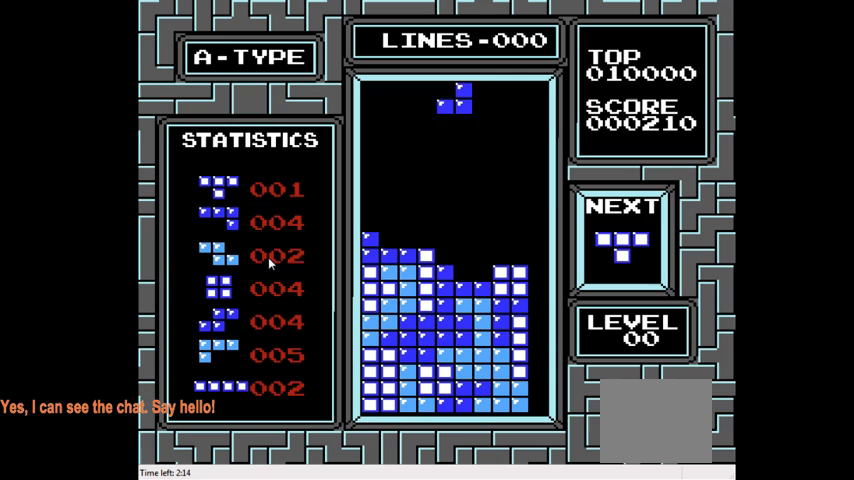
{"buttons": ["DPAD_DOWN"], "right_stick": "center", "events": [[33, "CIRCLE", "up"], [100, "DPAD_RIGHT", "down"], [267, "DPAD_RIGHT", "up"], [500, "DPAD_DOWN", "down"]]}
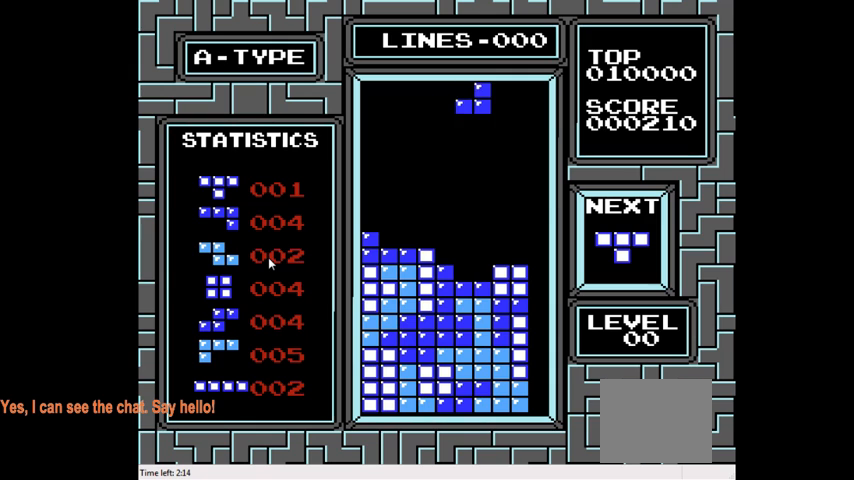
{"buttons": ["DPAD_DOWN"], "right_stick": "center", "events": []}
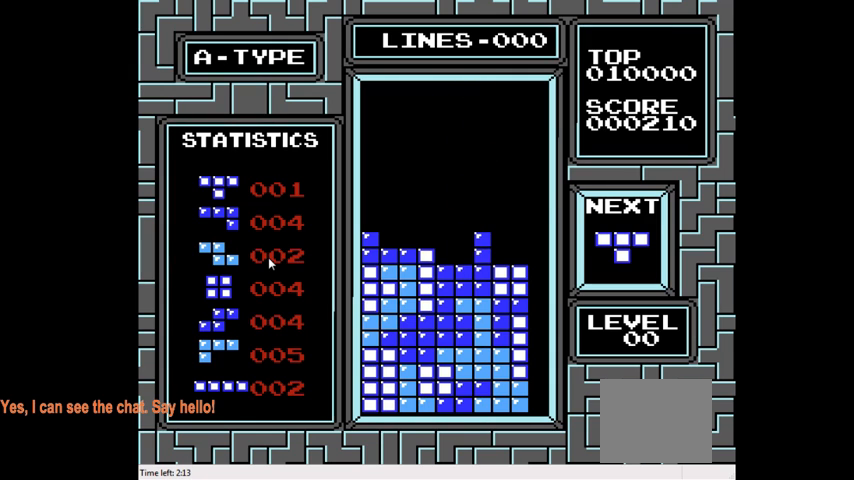
{"buttons": ["DPAD_LEFT"], "right_stick": "center", "events": [[67, "DPAD_DOWN", "up"], [300, "DPAD_LEFT", "down"]]}
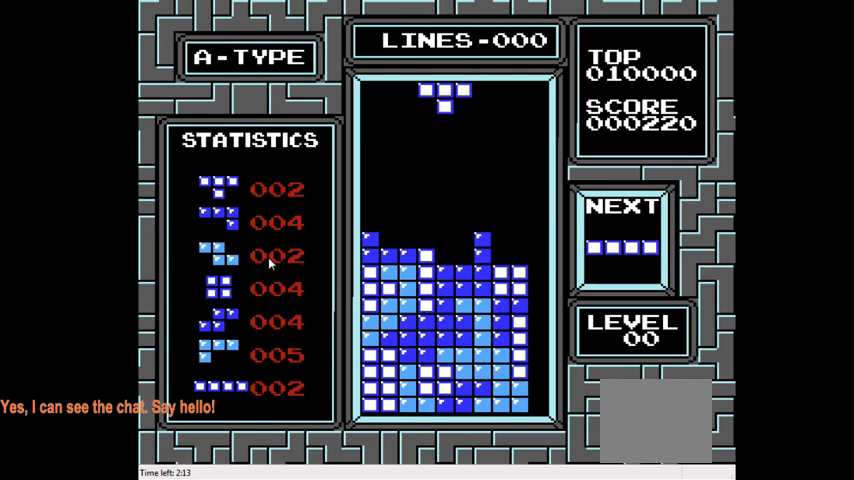
{"buttons": [], "right_stick": "center", "events": [[67, "CIRCLE", "down"], [100, "DPAD_LEFT", "up"], [167, "CIRCLE", "up"], [200, "DPAD_LEFT", "down"], [233, "CIRCLE", "down"], [333, "CIRCLE", "up"], [433, "DPAD_LEFT", "up"]]}
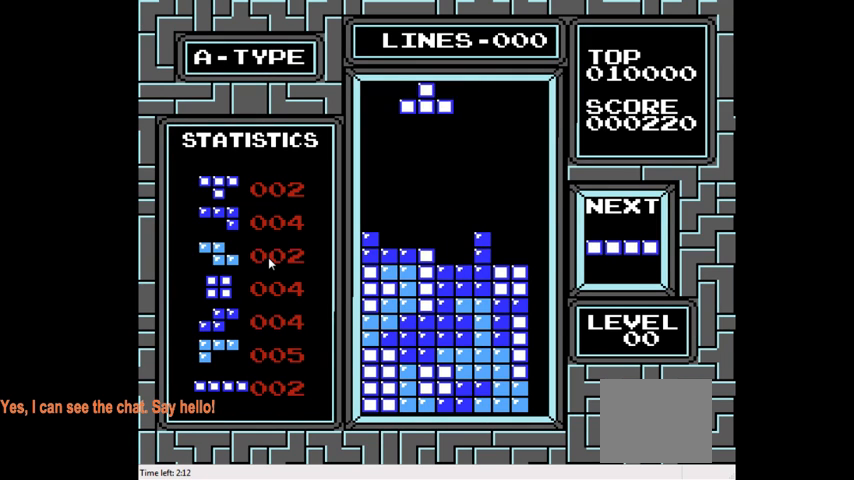
{"buttons": [], "right_stick": "center", "events": [[100, "DPAD_LEFT", "down"], [267, "DPAD_LEFT", "up"]]}
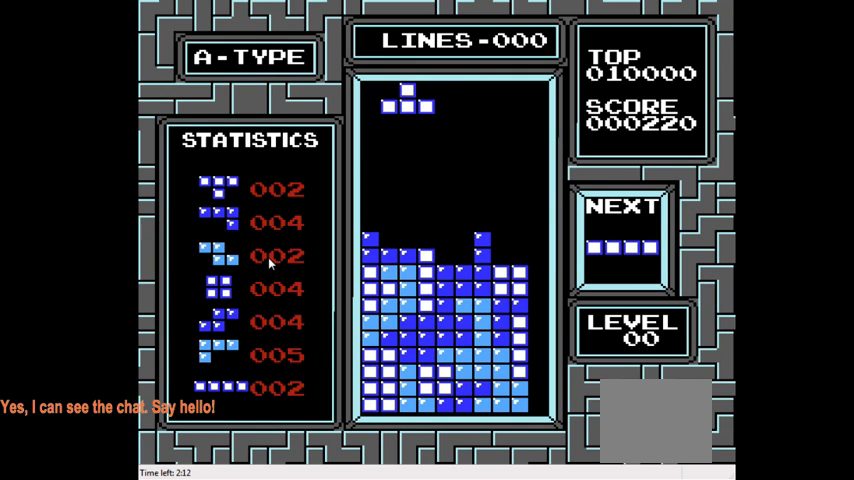
{"buttons": [], "right_stick": "center", "events": []}
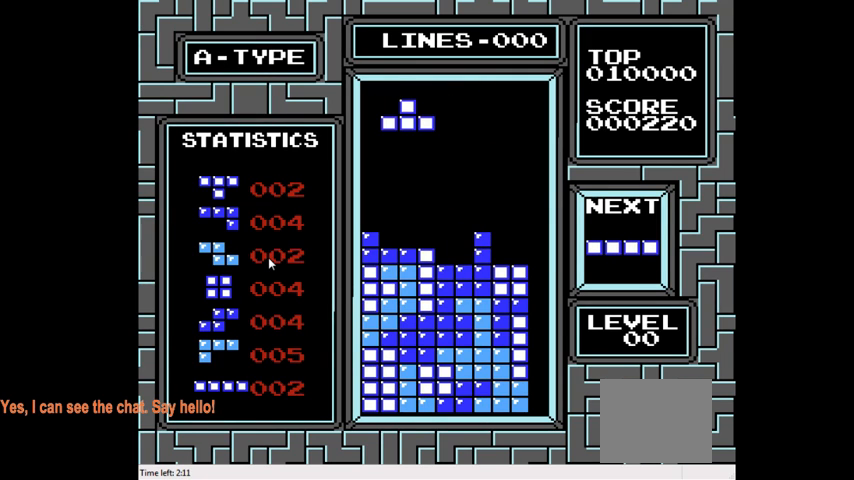
{"buttons": [], "right_stick": "center", "events": []}
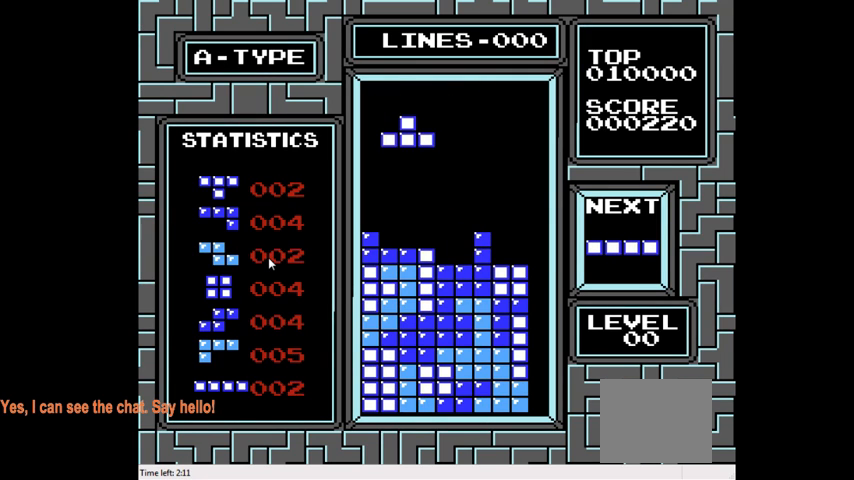
{"buttons": ["DPAD_DOWN"], "right_stick": "center", "events": [[433, "DPAD_DOWN", "down"]]}
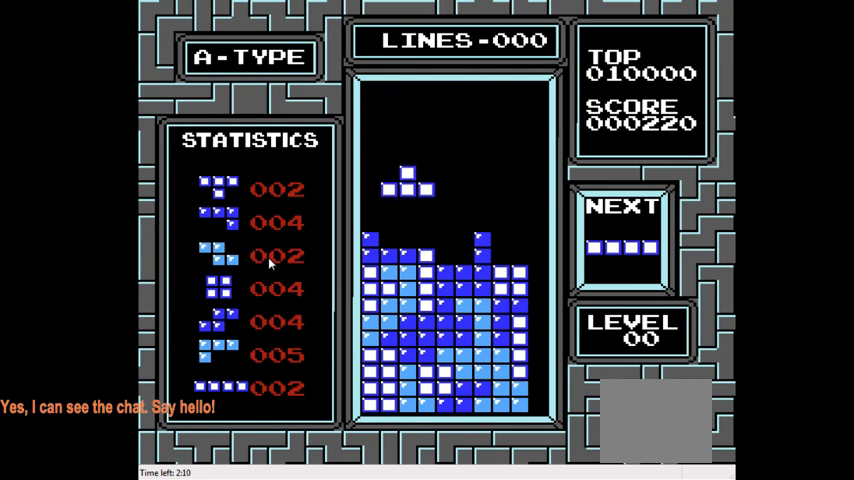
{"buttons": [], "right_stick": "center", "events": [[333, "DPAD_DOWN", "up"]]}
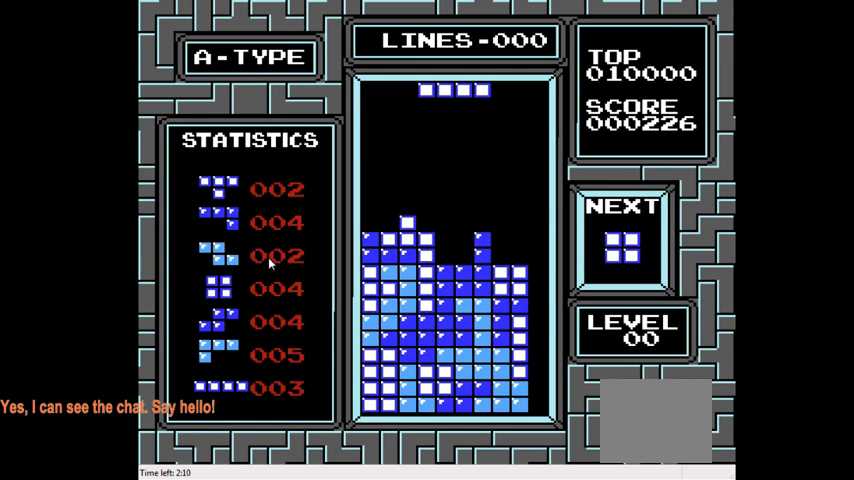
{"buttons": [], "right_stick": "center", "events": []}
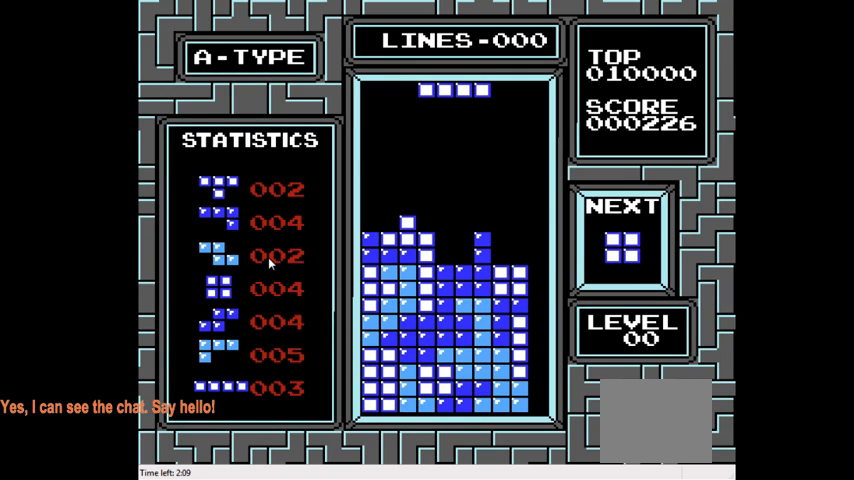
{"buttons": [], "right_stick": "center", "events": []}
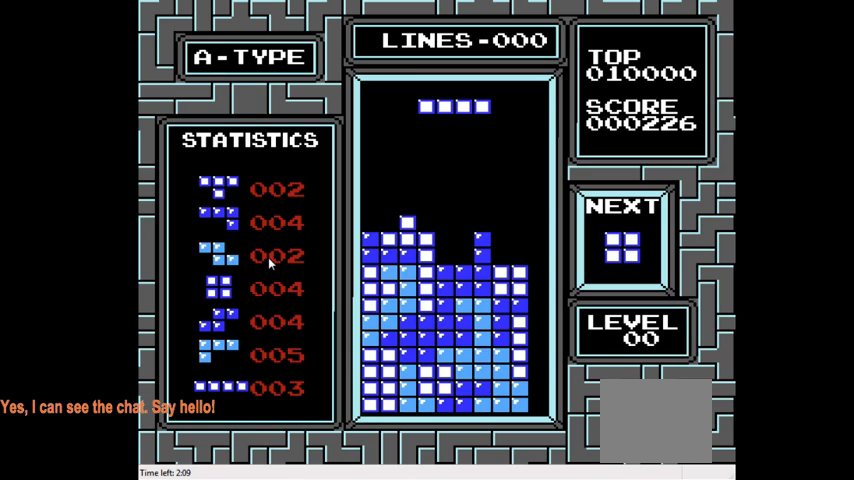
{"buttons": [], "right_stick": "center", "events": []}
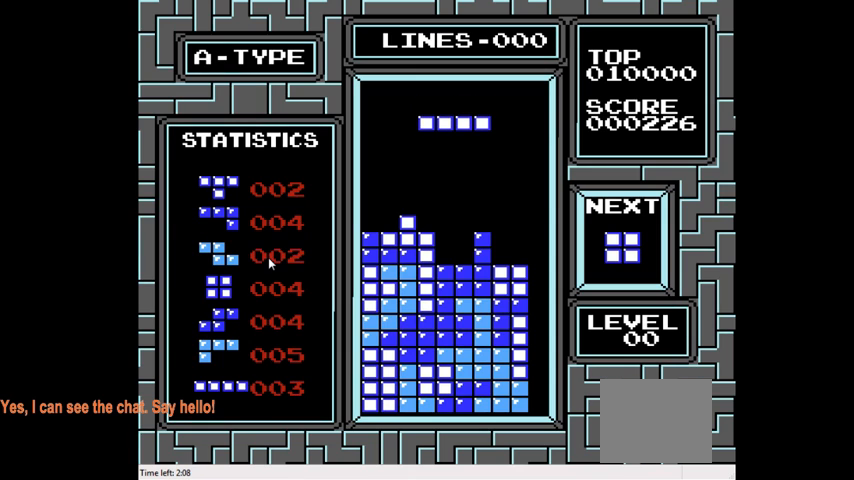
{"buttons": [], "right_stick": "center", "events": []}
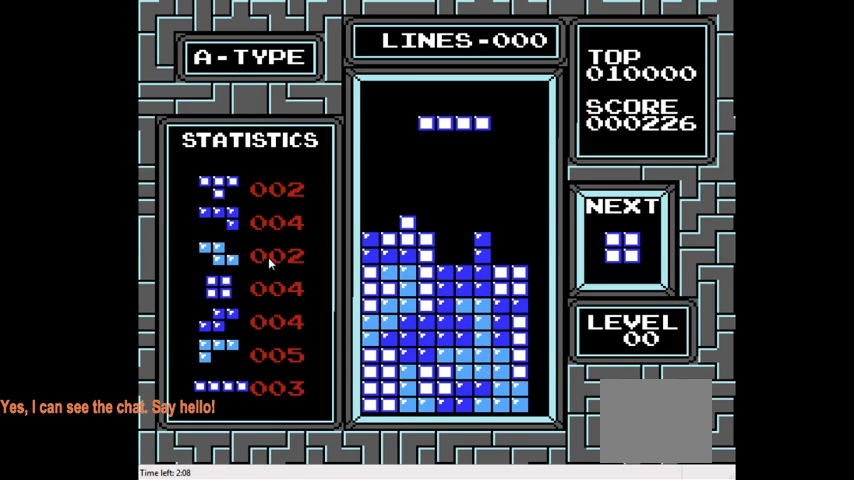
{"buttons": ["DPAD_LEFT"], "right_stick": "center", "events": [[300, "CIRCLE", "down"], [367, "DPAD_LEFT", "down"], [433, "CIRCLE", "up"]]}
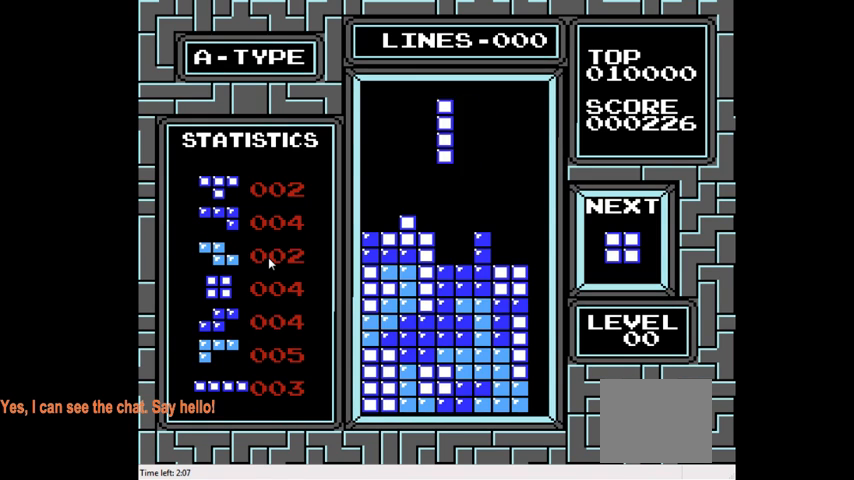
{"buttons": ["DPAD_LEFT"], "right_stick": "center", "events": []}
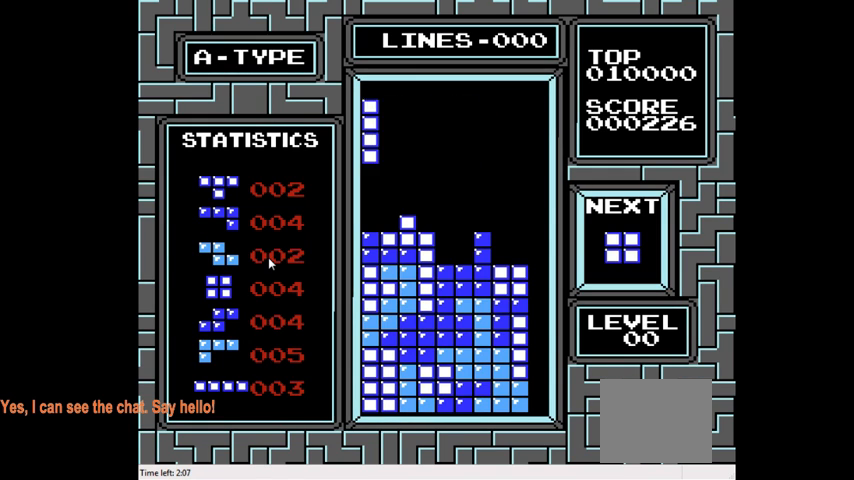
{"buttons": [], "right_stick": "center", "events": [[67, "DPAD_LEFT", "up"], [233, "DPAD_DOWN", "down"], [433, "DPAD_DOWN", "up"]]}